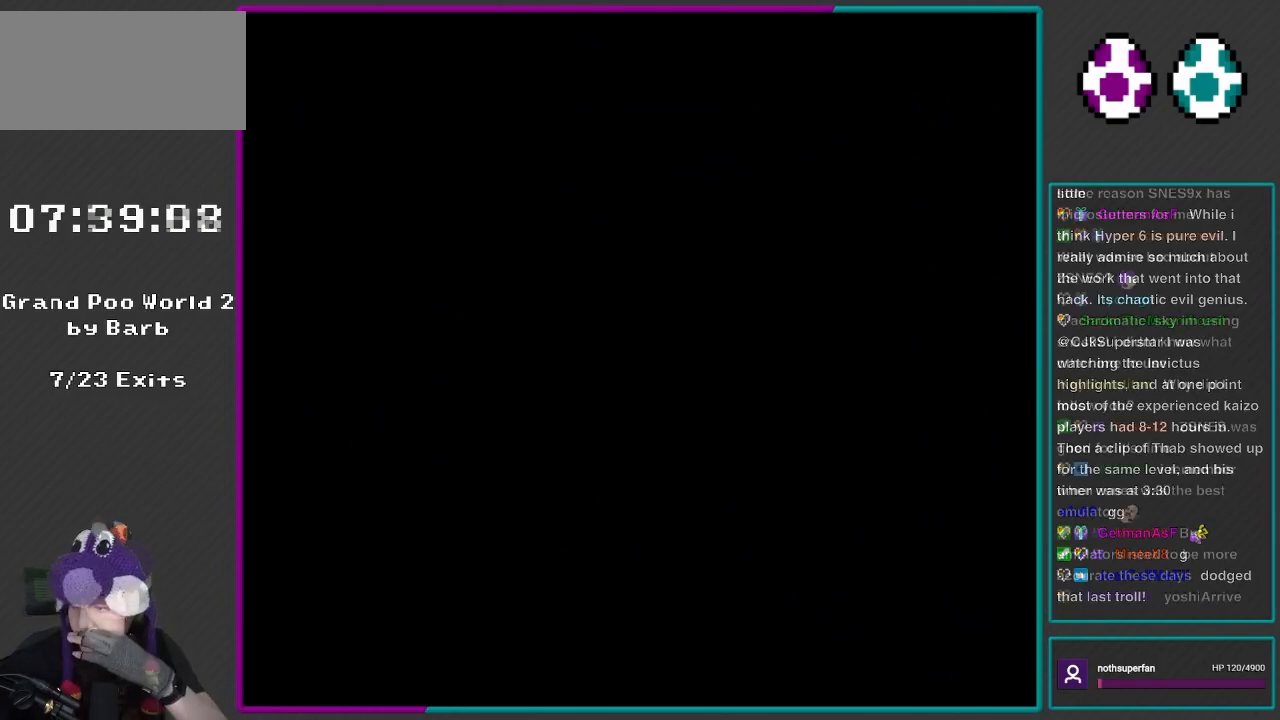
Gameplay with a controller (Nintendo layout); each line is a JSON object with the inputs held at the frame after it. "events" lists button and stick changes between this image and that frame as [ms after this image, input, new state], when the widget could be followed in between. Not read: L3 R3.
{"buttons": [], "events": [[17, "Y", "down"], [117, "R1", "down"], [133, "L1", "down"], [217, "R1", "up"], [400, "Y", "up"], [450, "L1", "up"]]}
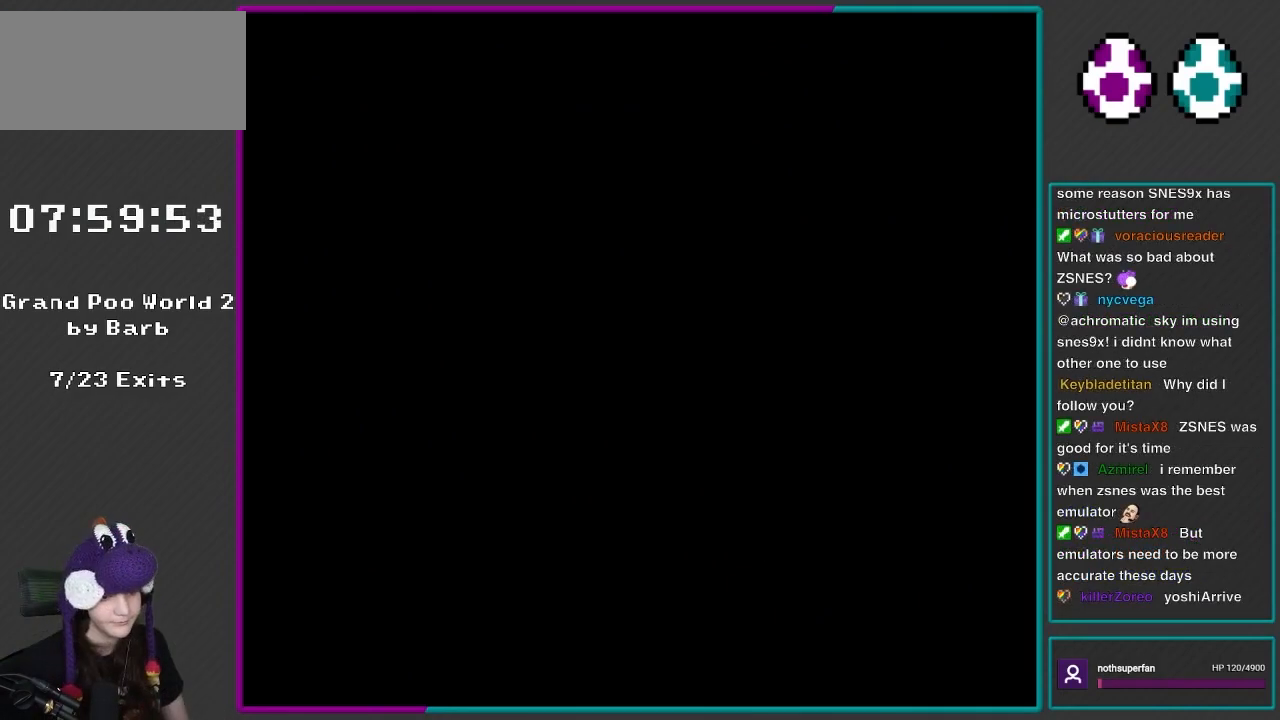
{"buttons": ["Y", "DPAD_RIGHT"], "events": [[83, "Y", "down"], [217, "DPAD_RIGHT", "down"]]}
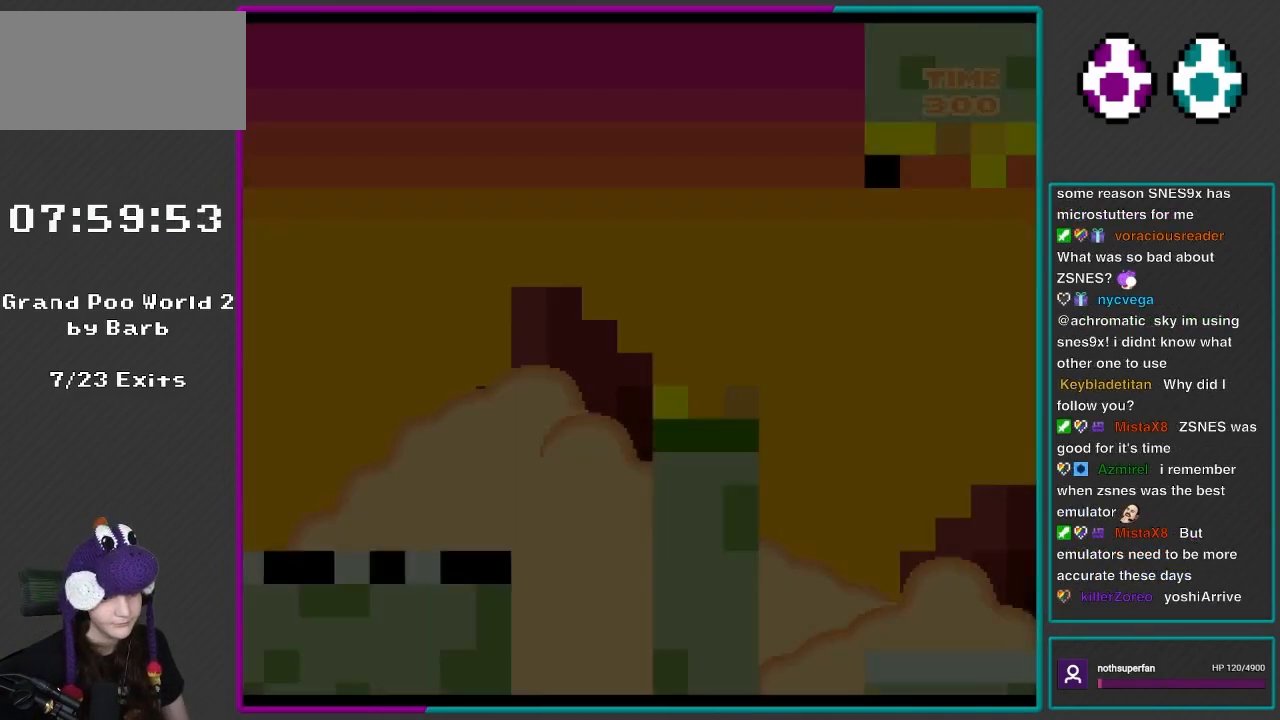
{"buttons": ["Y", "DPAD_RIGHT"], "events": [[333, "DPAD_RIGHT", "up"], [467, "DPAD_RIGHT", "down"]]}
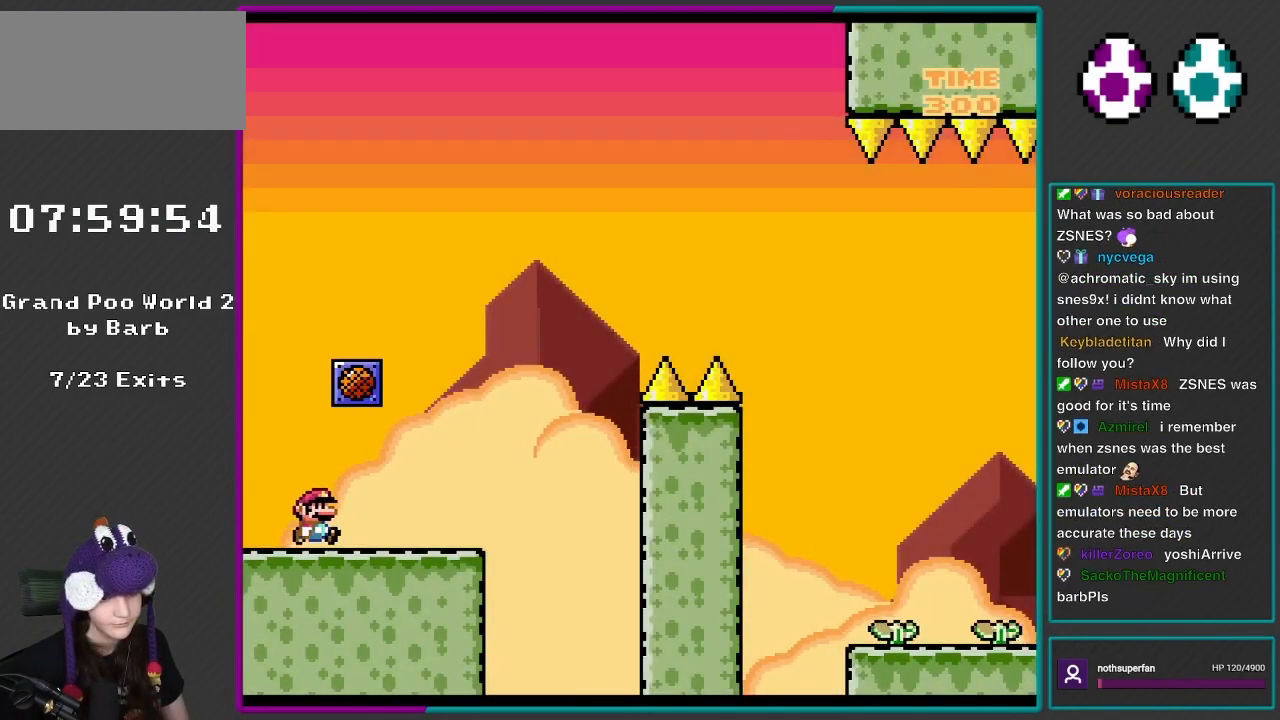
{"buttons": ["Y", "DPAD_RIGHT"], "events": []}
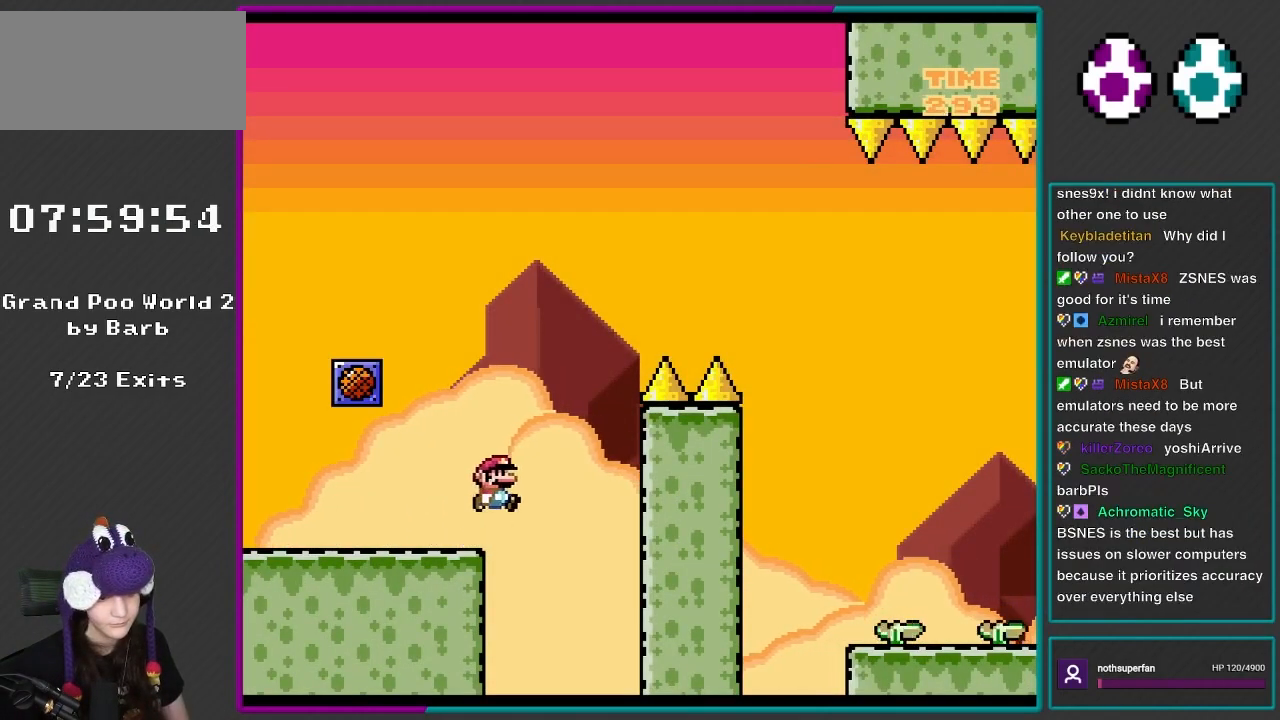
{"buttons": ["B", "Y", "DPAD_RIGHT"], "events": [[100, "B", "down"]]}
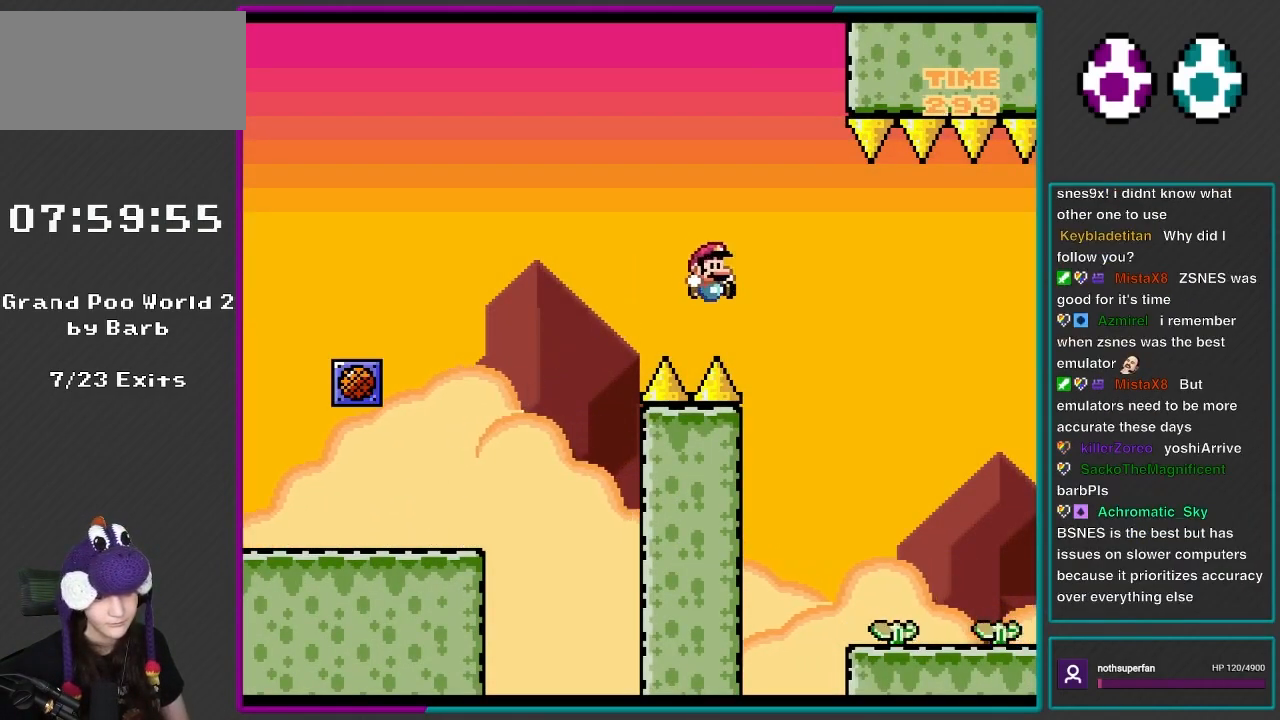
{"buttons": ["B", "Y", "DPAD_DOWN", "DPAD_RIGHT"], "events": [[500, "DPAD_DOWN", "down"]]}
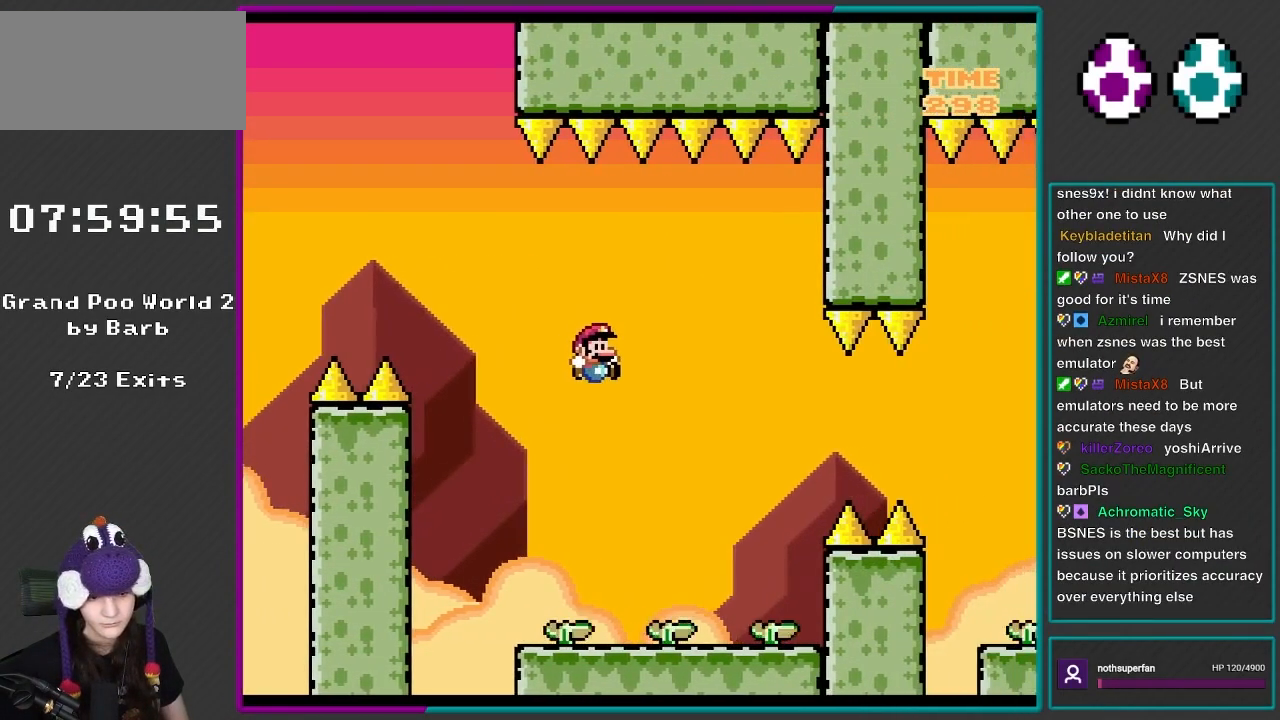
{"buttons": ["B", "Y", "DPAD_RIGHT"], "events": [[350, "DPAD_DOWN", "up"]]}
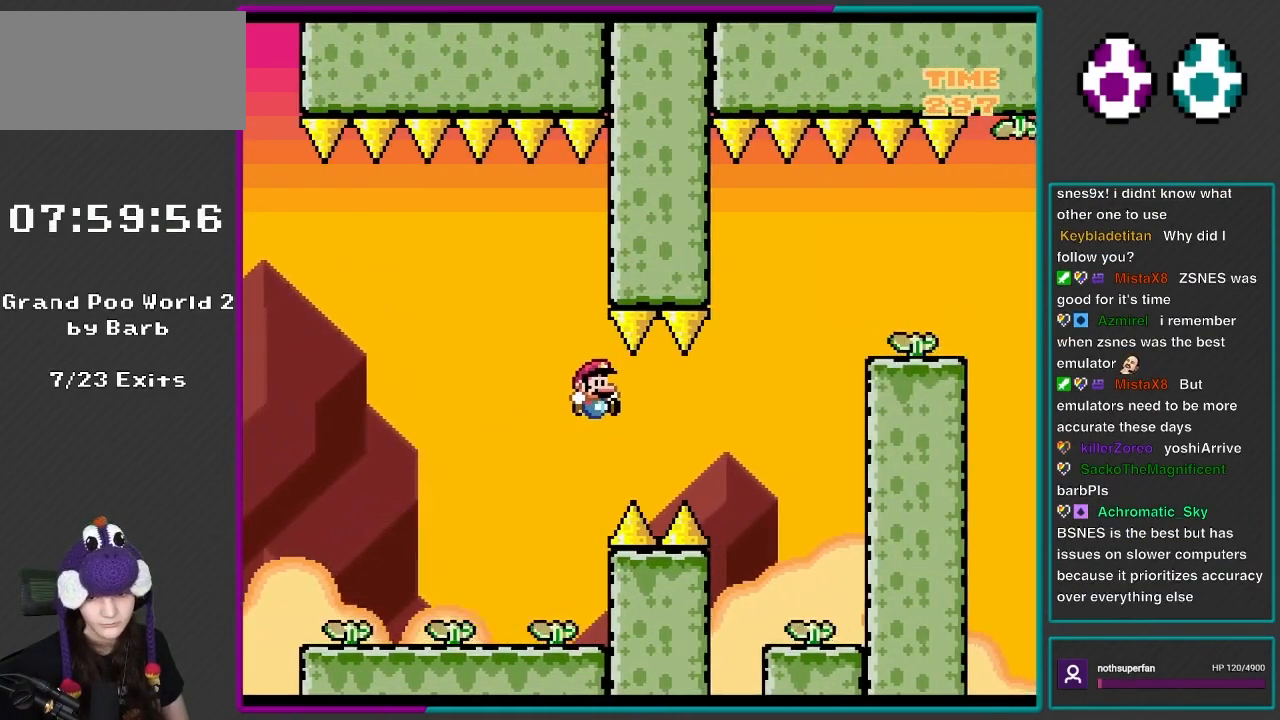
{"buttons": ["B", "Y", "DPAD_RIGHT"], "events": [[233, "DPAD_DOWN", "down"], [367, "DPAD_DOWN", "up"]]}
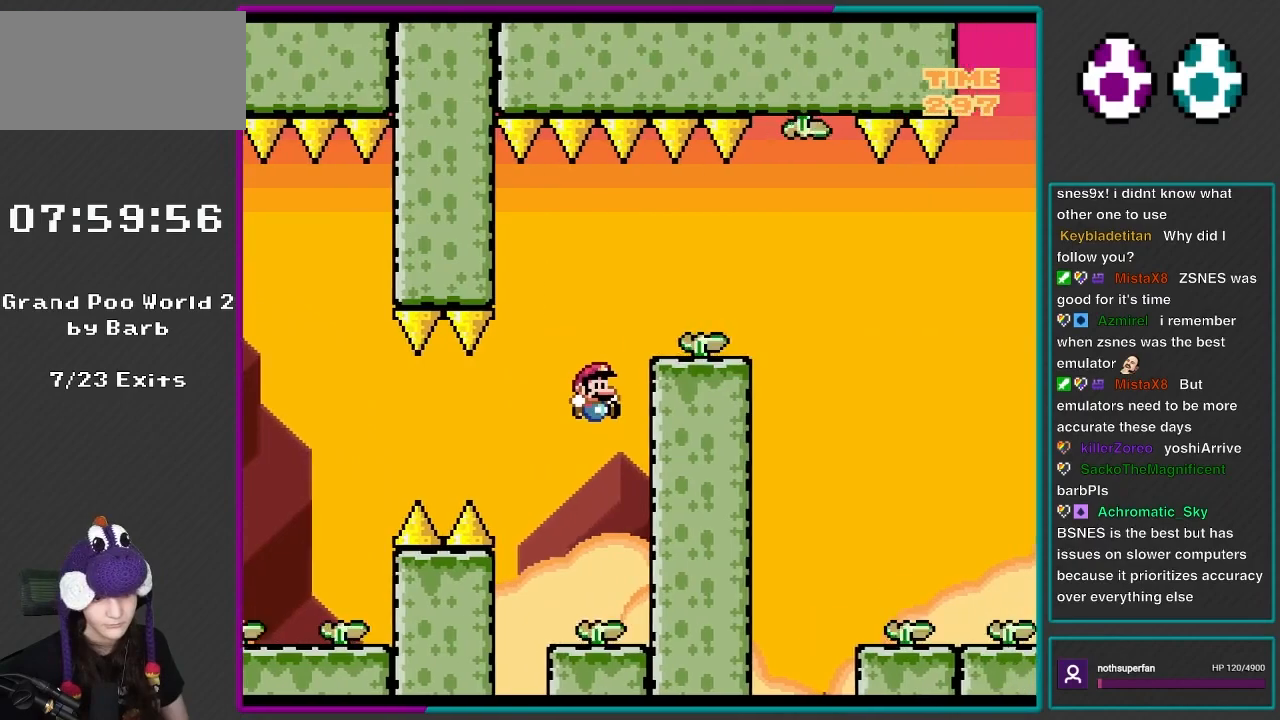
{"buttons": ["B", "Y", "DPAD_RIGHT"], "events": [[117, "DPAD_RIGHT", "up"], [133, "DPAD_LEFT", "down"], [400, "DPAD_LEFT", "up"], [433, "DPAD_RIGHT", "down"]]}
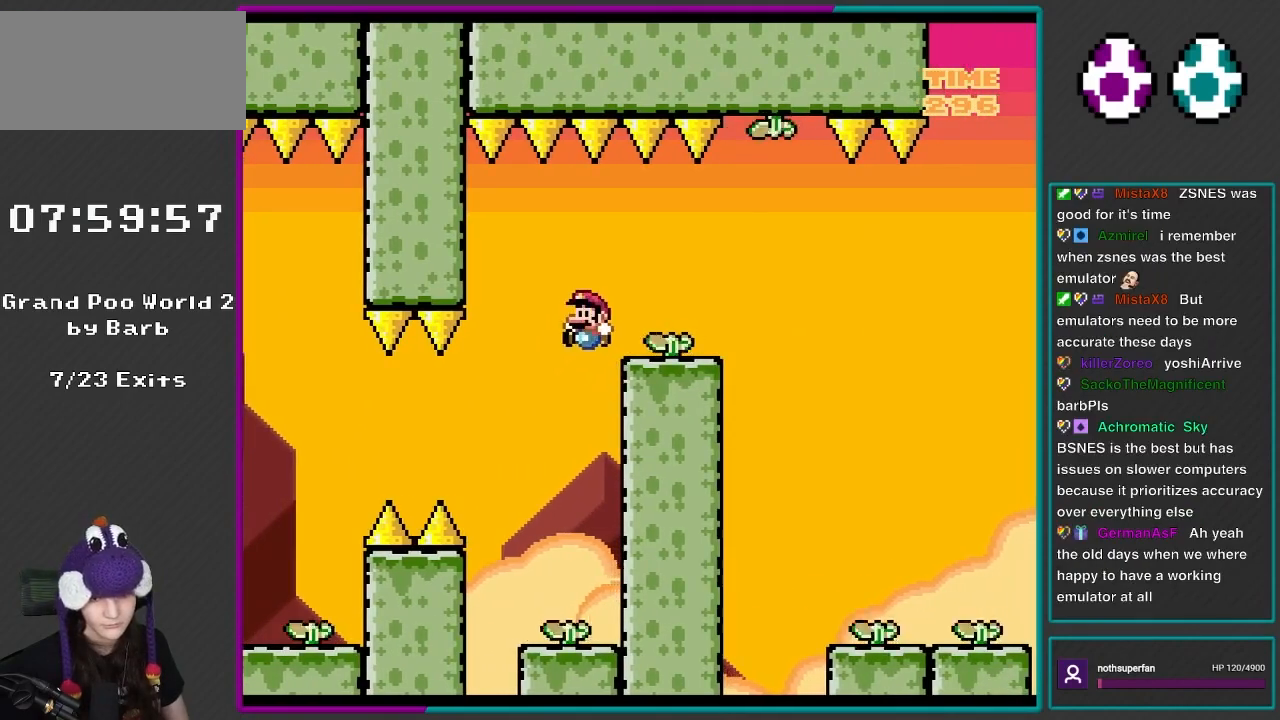
{"buttons": ["B", "Y", "DPAD_RIGHT"], "events": [[67, "DPAD_RIGHT", "up"], [100, "DPAD_LEFT", "down"], [100, "DPAD_UP", "down"], [133, "DPAD_UP", "up"], [233, "DPAD_LEFT", "up"], [233, "DPAD_RIGHT", "down"]]}
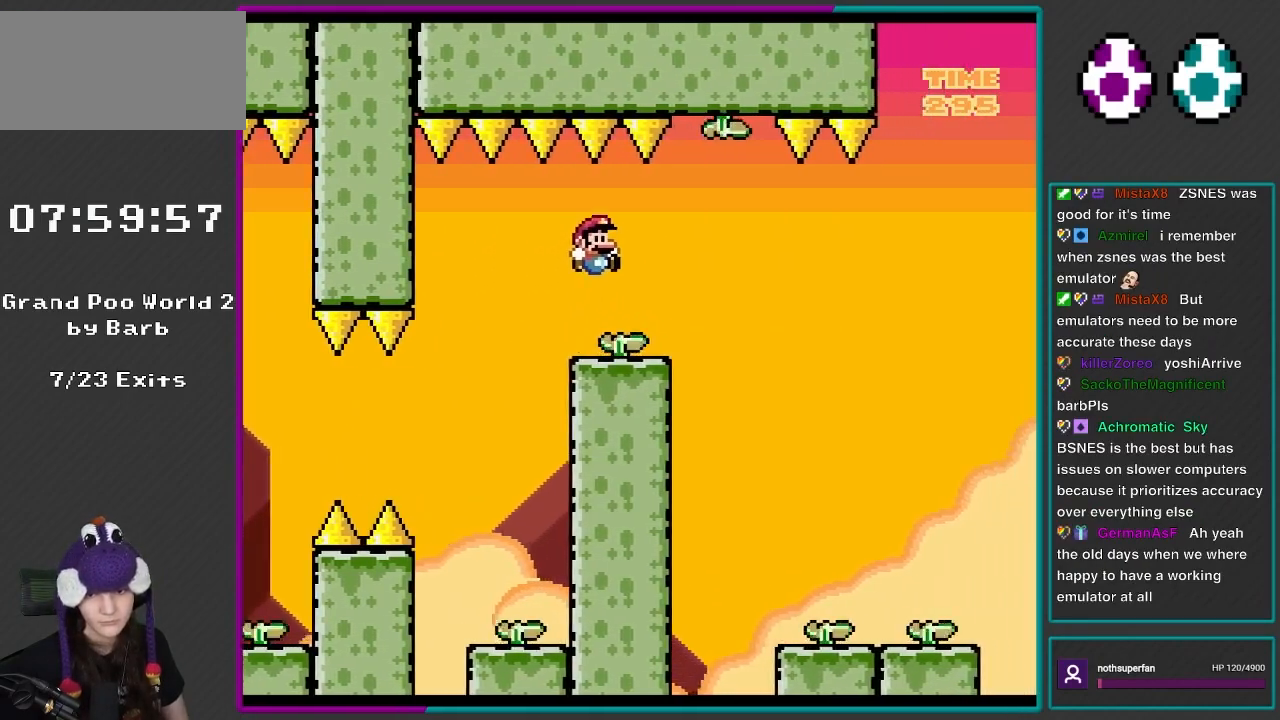
{"buttons": ["B", "Y", "DPAD_DOWN", "DPAD_RIGHT"], "events": [[433, "DPAD_DOWN", "down"]]}
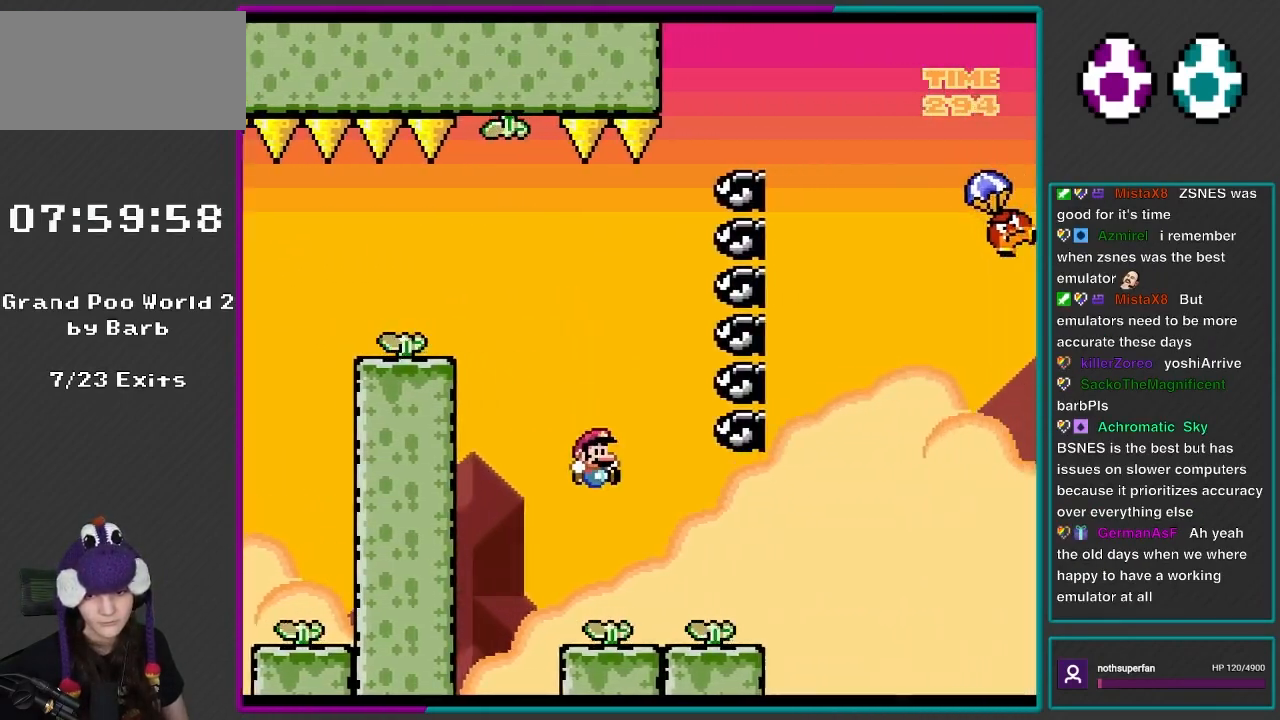
{"buttons": ["B", "Y", "DPAD_LEFT"], "events": [[267, "DPAD_DOWN", "up"], [367, "DPAD_RIGHT", "up"], [367, "DPAD_UP", "down"], [400, "DPAD_LEFT", "down"], [467, "DPAD_UP", "up"]]}
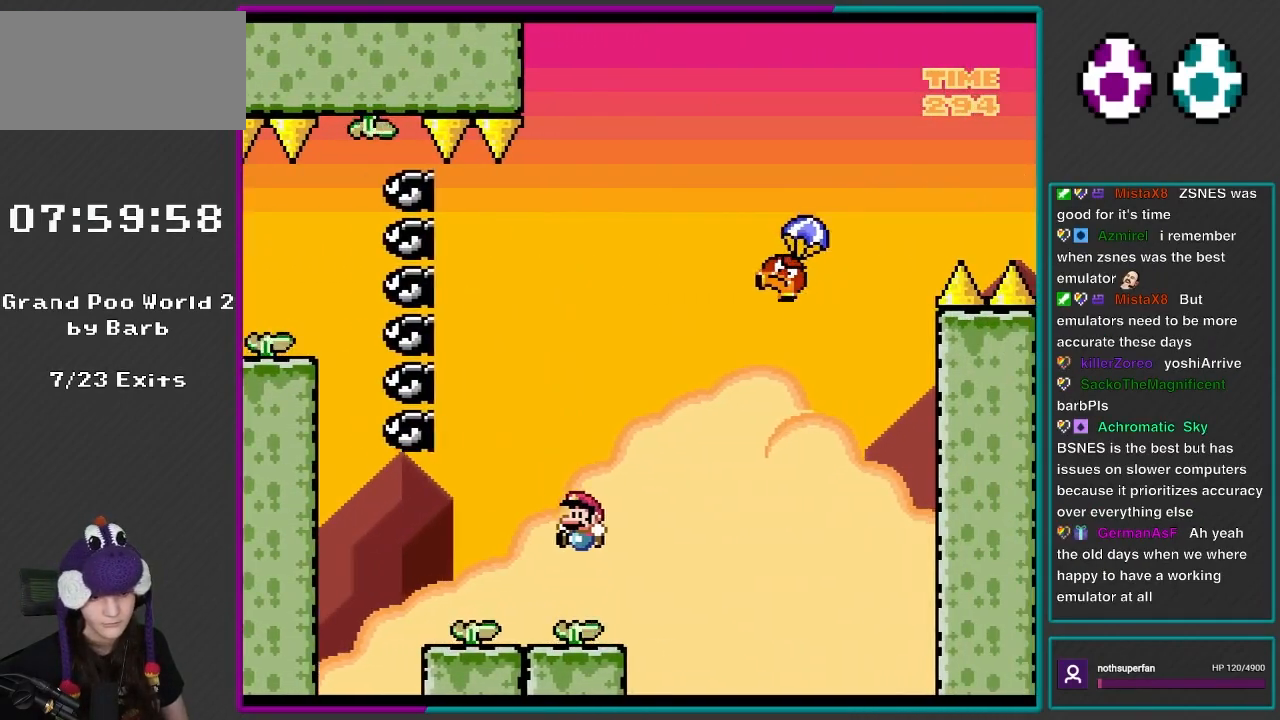
{"buttons": ["B", "Y", "DPAD_LEFT"], "events": [[133, "DPAD_LEFT", "up"], [333, "DPAD_RIGHT", "down"], [433, "DPAD_RIGHT", "up"], [467, "DPAD_LEFT", "down"]]}
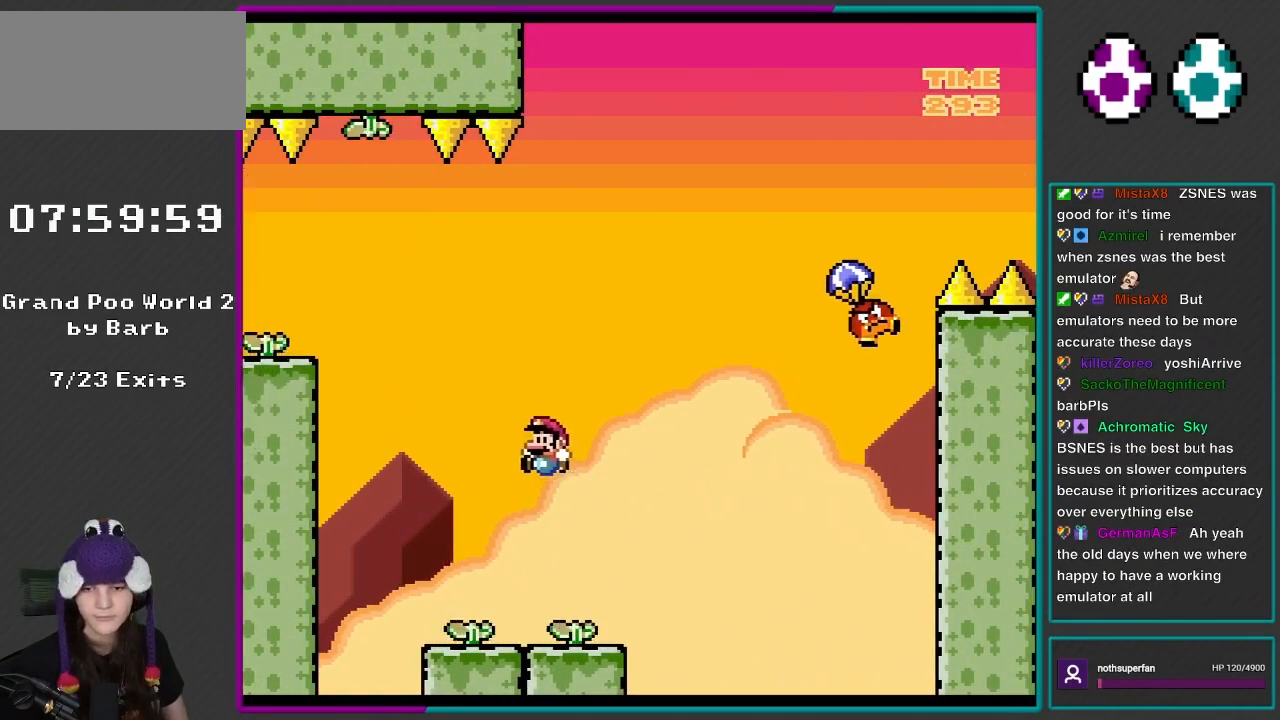
{"buttons": ["B", "Y", "DPAD_LEFT"], "events": [[133, "DPAD_LEFT", "up"], [133, "DPAD_RIGHT", "down"], [367, "DPAD_LEFT", "down"], [367, "DPAD_RIGHT", "up"]]}
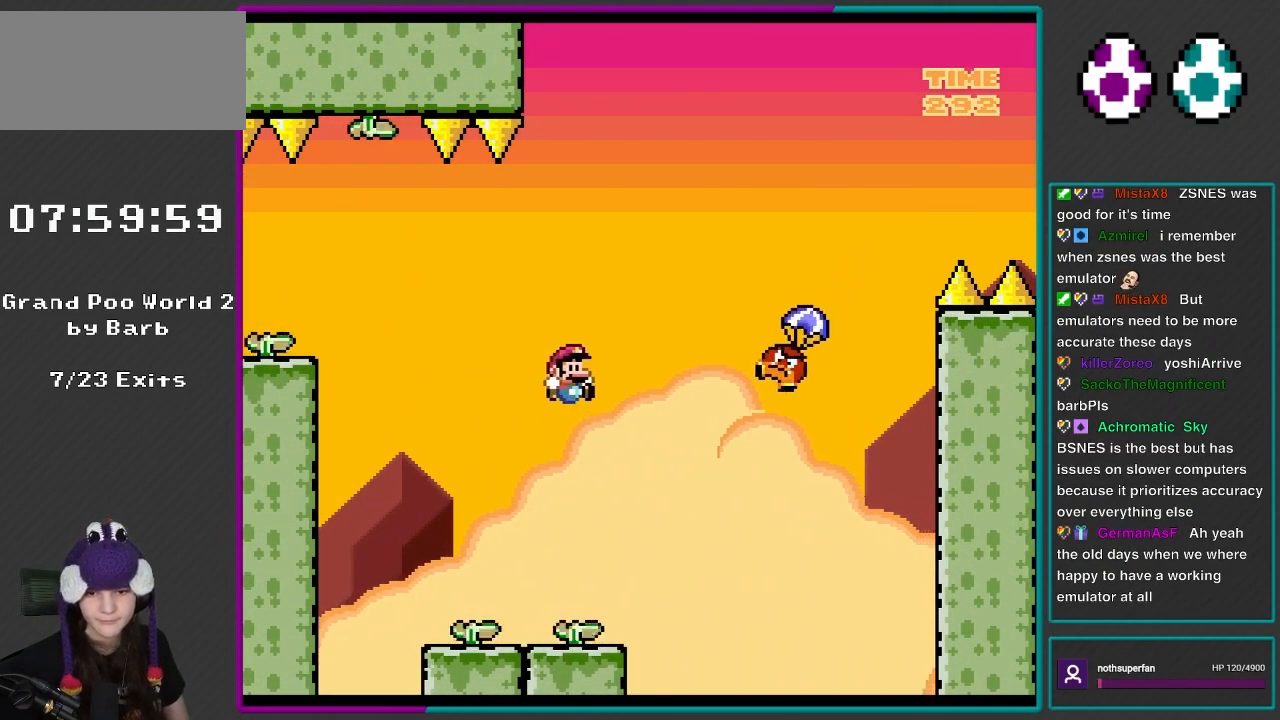
{"buttons": ["B", "Y"], "events": [[33, "DPAD_LEFT", "up"], [33, "DPAD_RIGHT", "down"], [200, "DPAD_LEFT", "down"], [200, "DPAD_RIGHT", "up"], [367, "DPAD_LEFT", "up"], [367, "DPAD_RIGHT", "down"], [500, "DPAD_RIGHT", "up"]]}
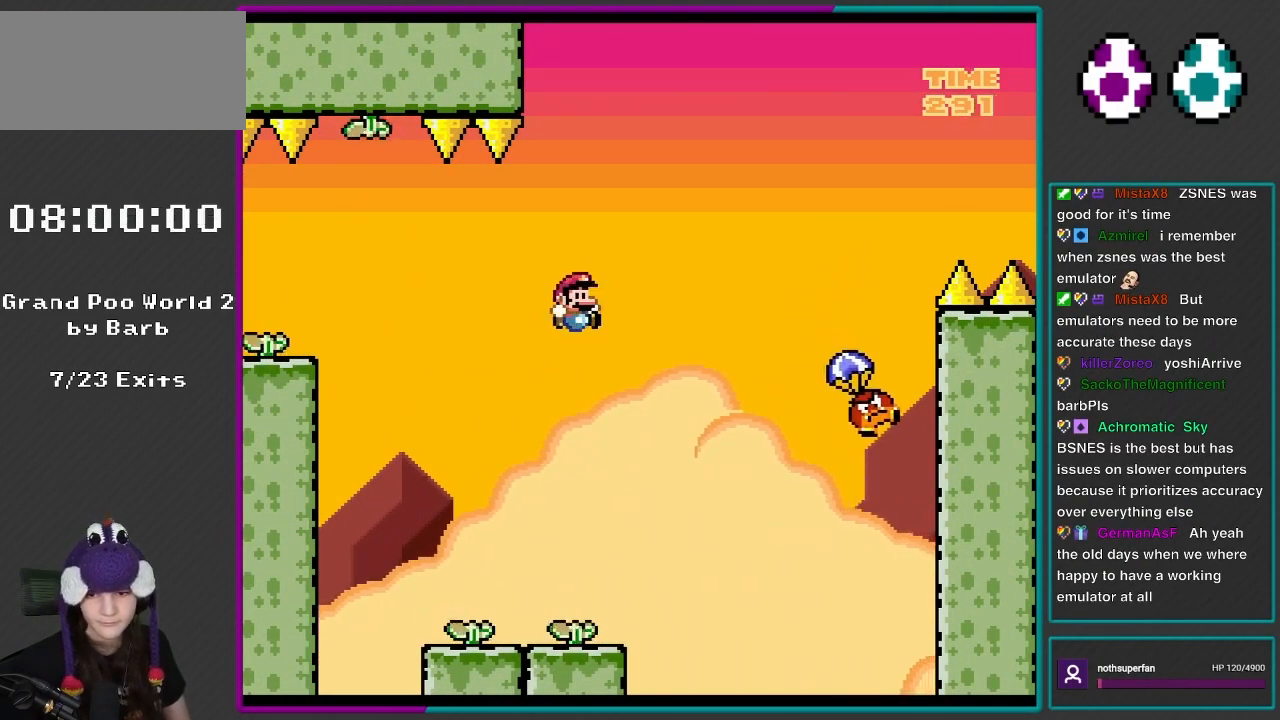
{"buttons": ["B", "Y", "DPAD_RIGHT"], "events": [[50, "DPAD_LEFT", "down"], [100, "DPAD_LEFT", "up"], [133, "DPAD_RIGHT", "down"]]}
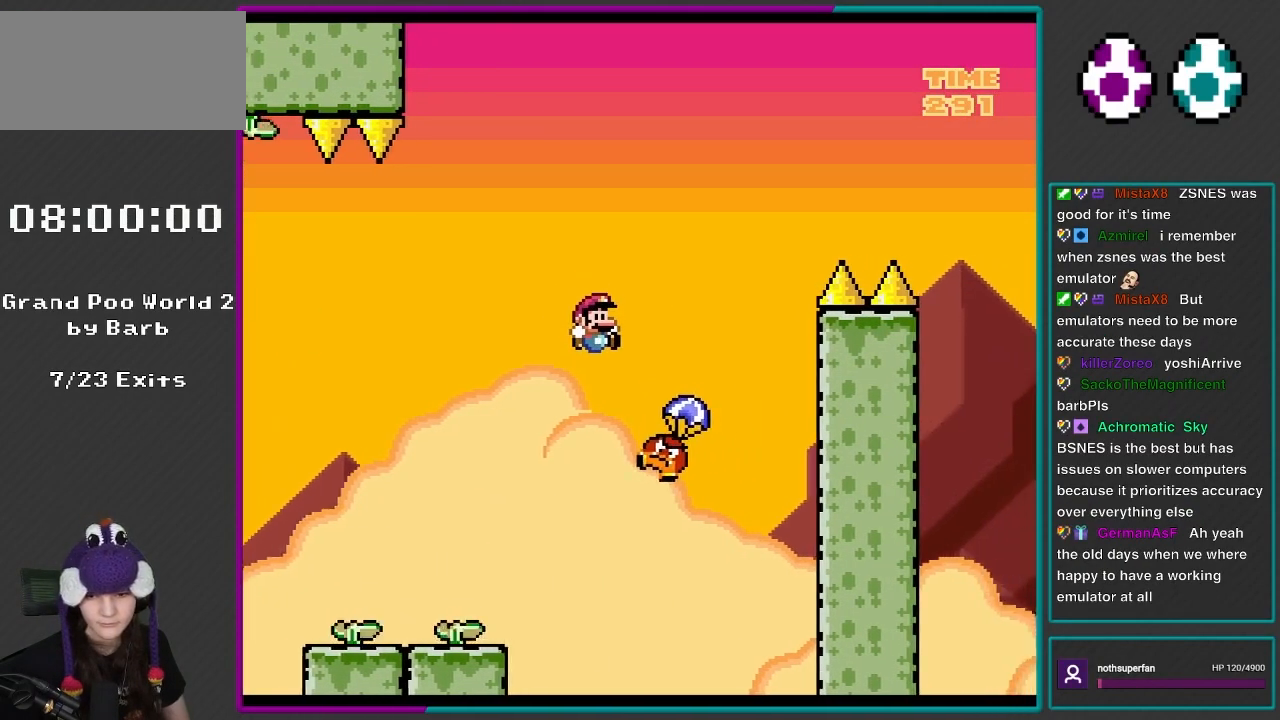
{"buttons": ["B", "Y", "DPAD_RIGHT"], "events": []}
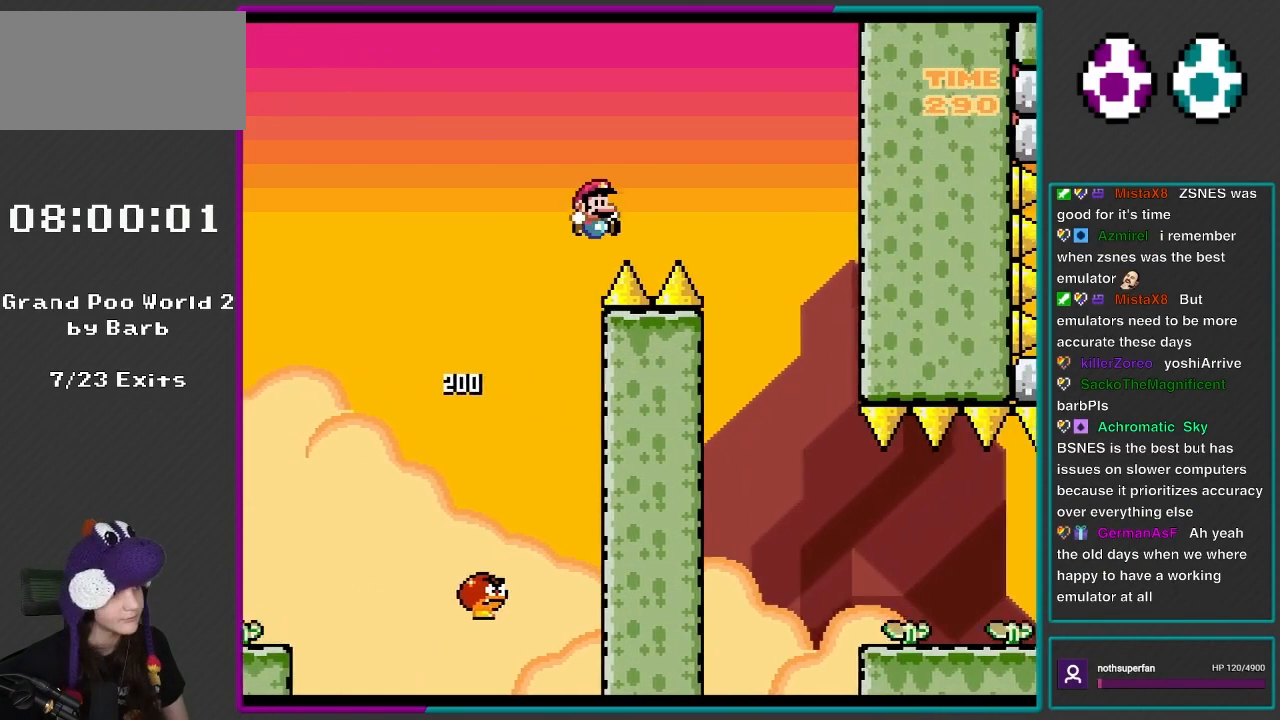
{"buttons": ["B", "Y", "DPAD_LEFT"], "events": [[467, "DPAD_LEFT", "down"], [467, "DPAD_RIGHT", "up"]]}
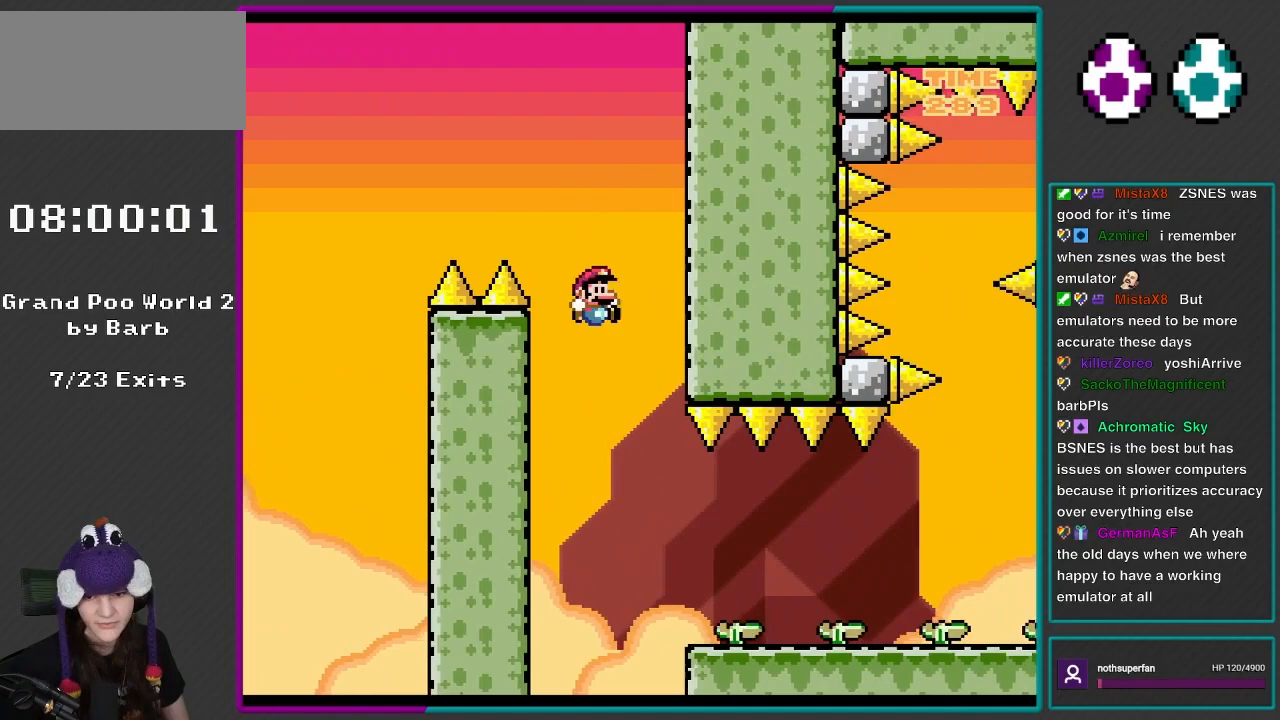
{"buttons": ["B", "Y", "DPAD_RIGHT"], "events": [[100, "DPAD_LEFT", "up"], [100, "DPAD_RIGHT", "down"]]}
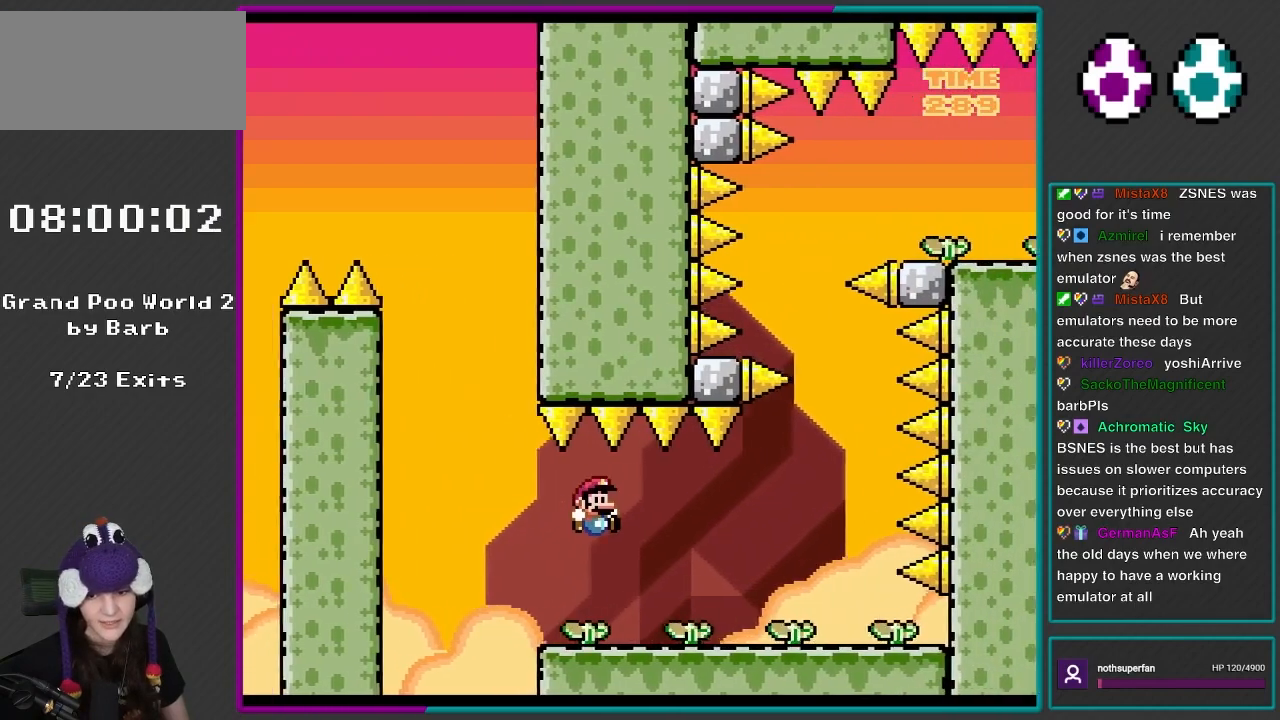
{"buttons": ["B", "Y", "DPAD_RIGHT"], "events": [[267, "DPAD_DOWN", "down"], [433, "DPAD_DOWN", "up"]]}
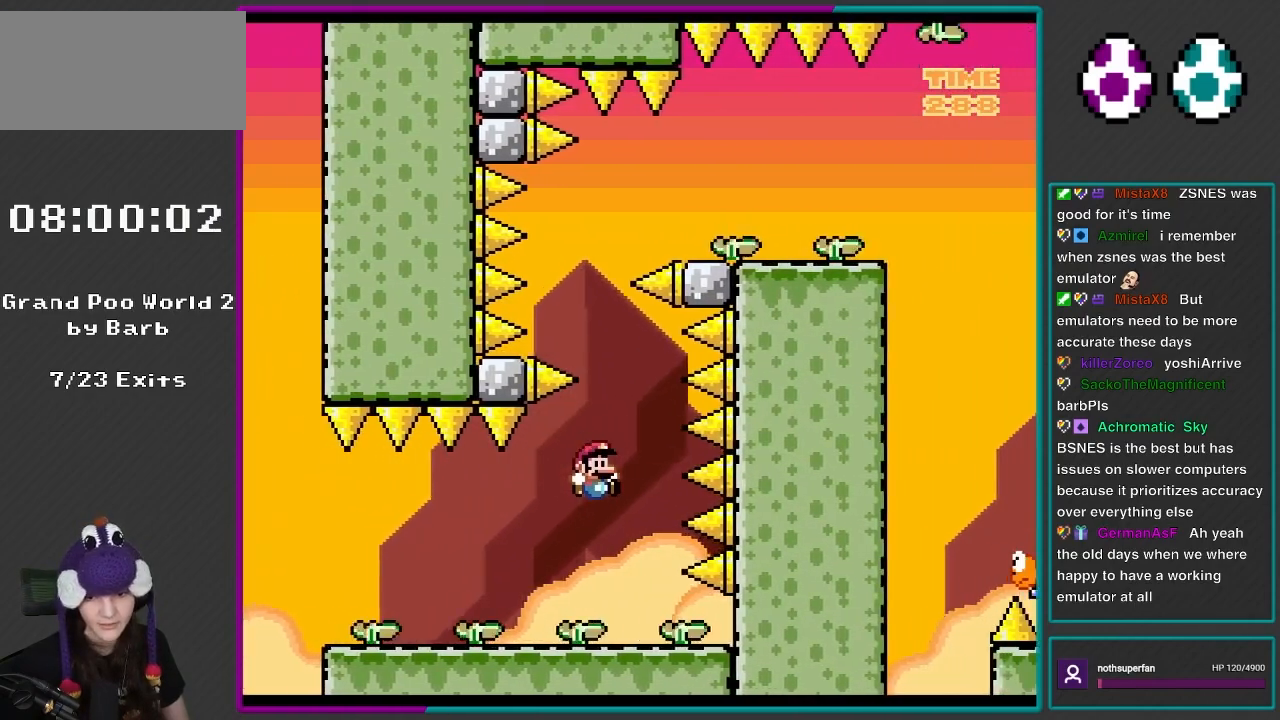
{"buttons": ["B", "Y", "DPAD_RIGHT"], "events": [[167, "DPAD_LEFT", "down"], [167, "DPAD_RIGHT", "up"], [200, "DPAD_UP", "down"], [350, "DPAD_UP", "up"], [367, "DPAD_LEFT", "up"], [400, "DPAD_RIGHT", "down"]]}
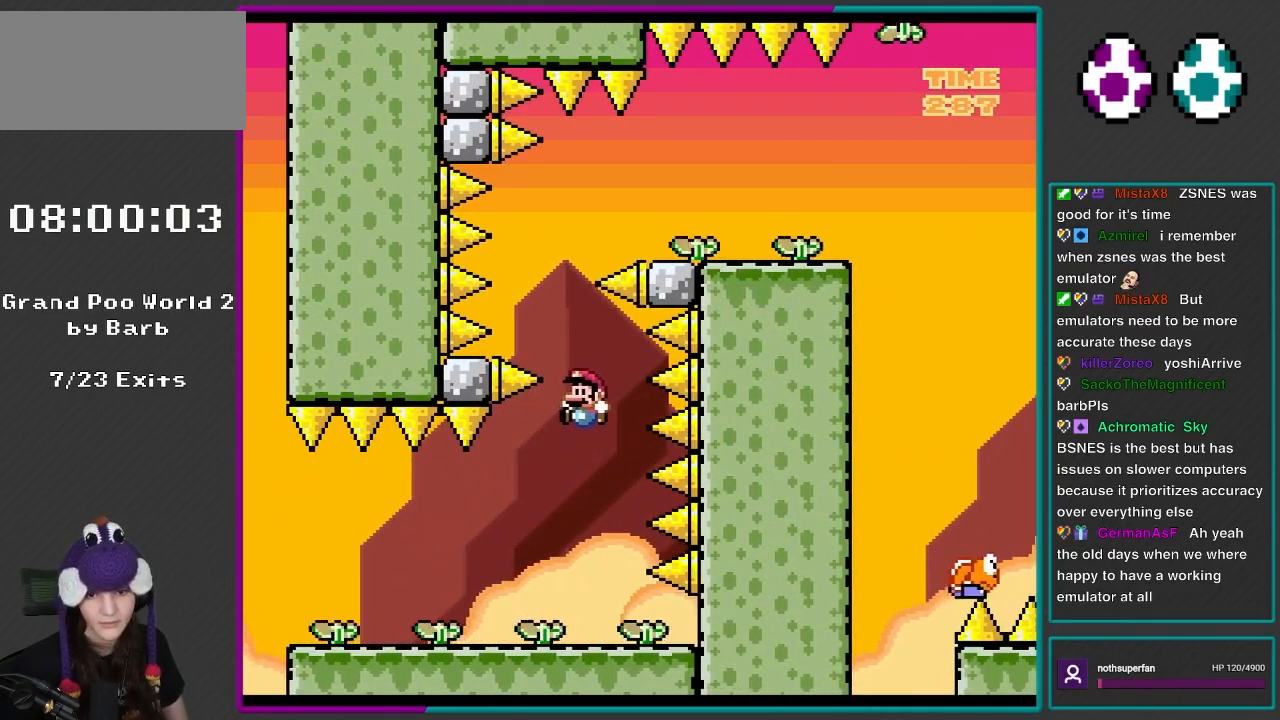
{"buttons": ["B", "Y", "DPAD_LEFT"], "events": [[50, "DPAD_LEFT", "down"], [50, "DPAD_RIGHT", "up"], [50, "DPAD_UP", "down"], [133, "DPAD_UP", "up"], [167, "DPAD_LEFT", "up"], [167, "DPAD_UP", "down"], [200, "DPAD_RIGHT", "down"], [200, "DPAD_UP", "up"], [333, "DPAD_RIGHT", "up"], [367, "DPAD_LEFT", "down"], [367, "DPAD_UP", "down"], [500, "DPAD_UP", "up"]]}
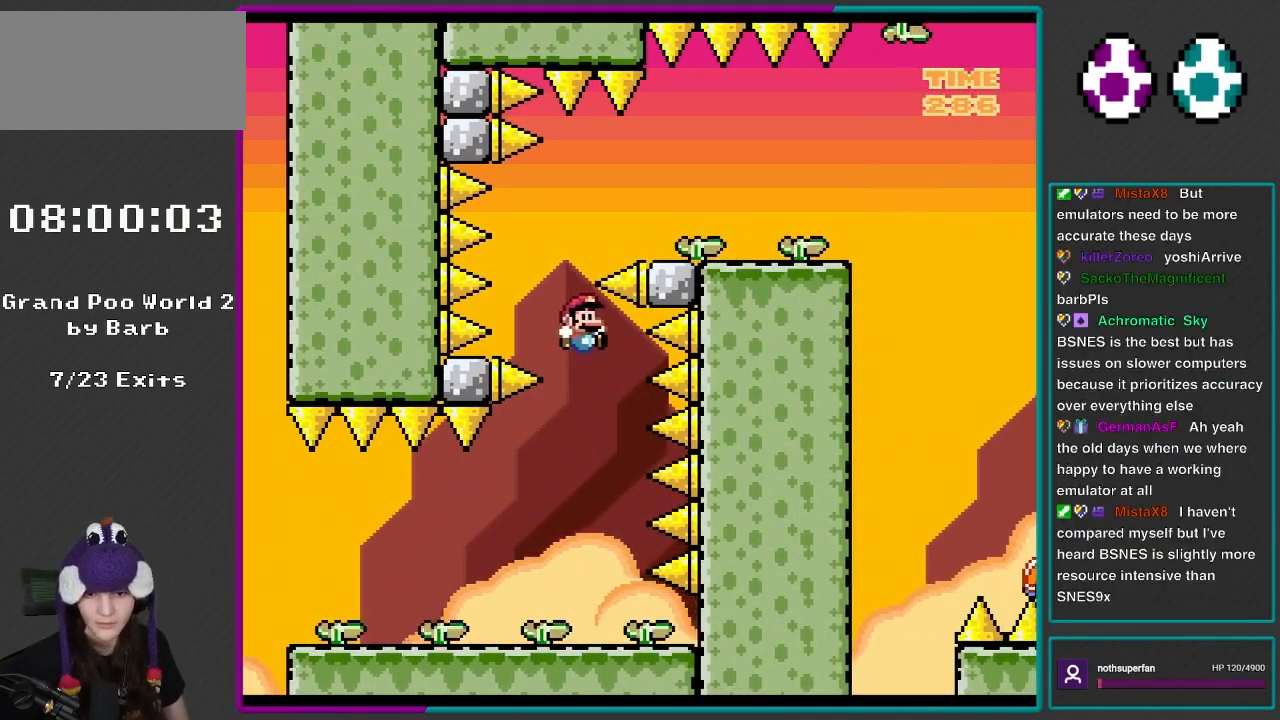
{"buttons": ["B", "Y", "DPAD_RIGHT"], "events": [[33, "DPAD_LEFT", "up"], [33, "DPAD_RIGHT", "down"], [150, "DPAD_LEFT", "down"], [150, "DPAD_RIGHT", "up"], [150, "DPAD_UP", "down"], [350, "DPAD_UP", "up"], [367, "DPAD_LEFT", "up"], [400, "DPAD_RIGHT", "down"]]}
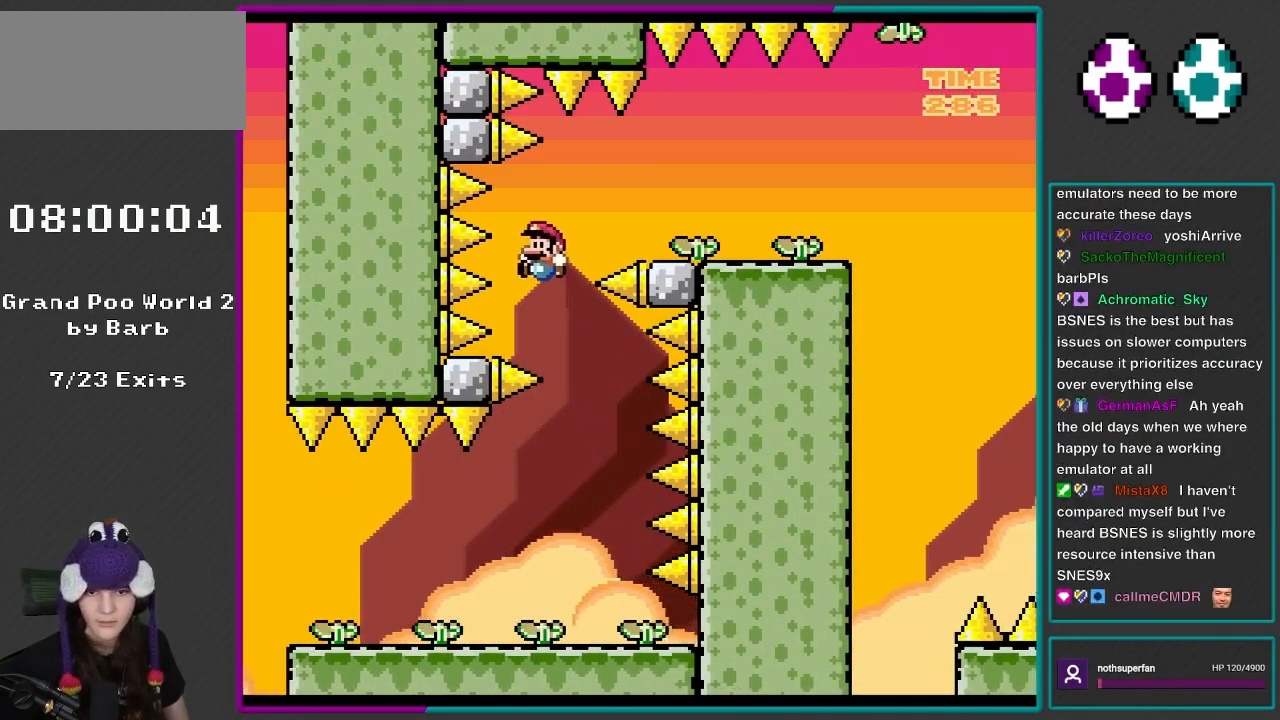
{"buttons": ["B", "Y", "DPAD_RIGHT"], "events": [[50, "DPAD_RIGHT", "up"], [67, "DPAD_LEFT", "down"], [67, "DPAD_UP", "down"], [100, "DPAD_LEFT", "up"], [150, "DPAD_RIGHT", "down"], [167, "DPAD_UP", "up"]]}
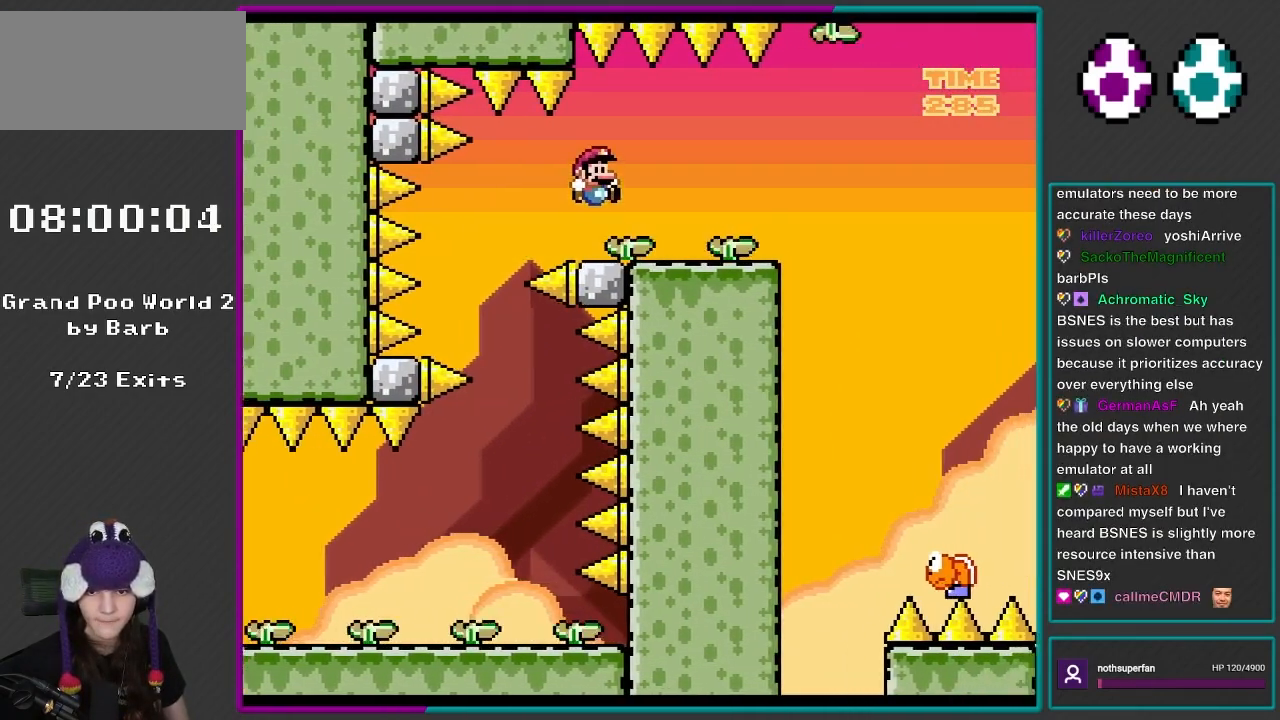
{"buttons": ["B", "Y", "DPAD_RIGHT"], "events": []}
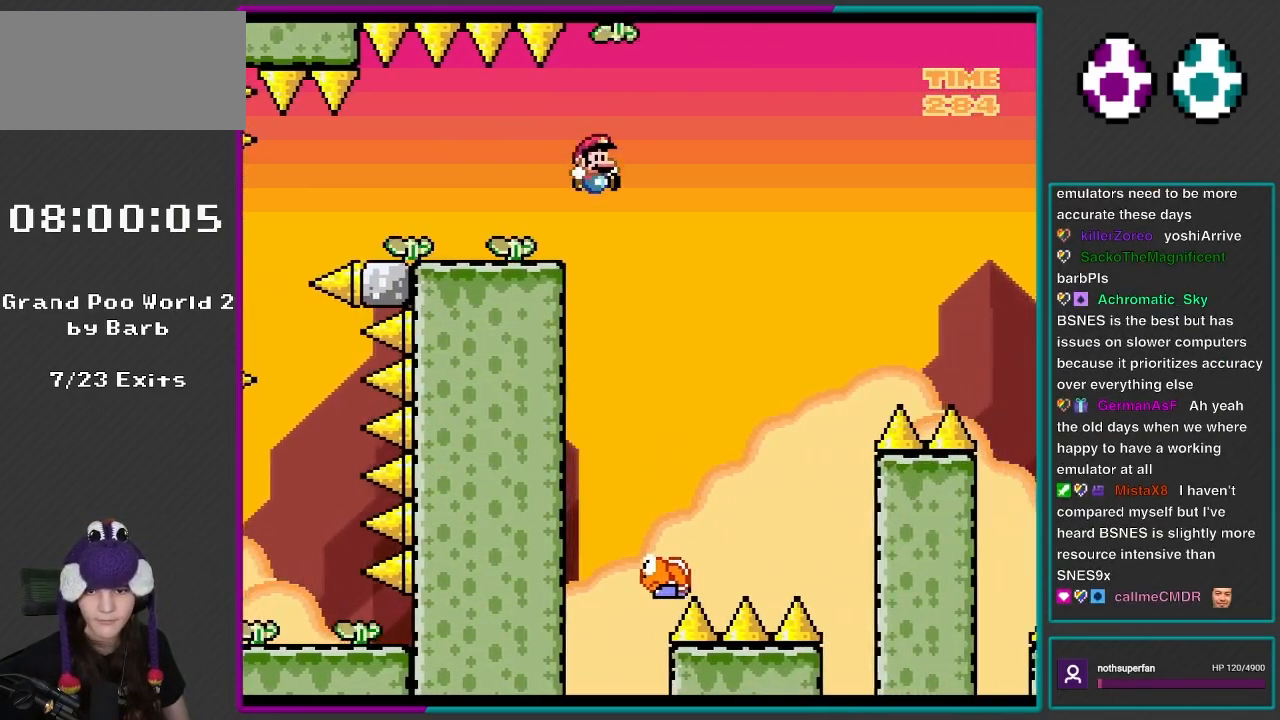
{"buttons": ["B", "Y", "DPAD_RIGHT"], "events": [[233, "DPAD_RIGHT", "up"], [267, "DPAD_LEFT", "down"], [267, "DPAD_UP", "down"], [367, "DPAD_LEFT", "up"], [400, "DPAD_RIGHT", "down"], [400, "DPAD_UP", "up"]]}
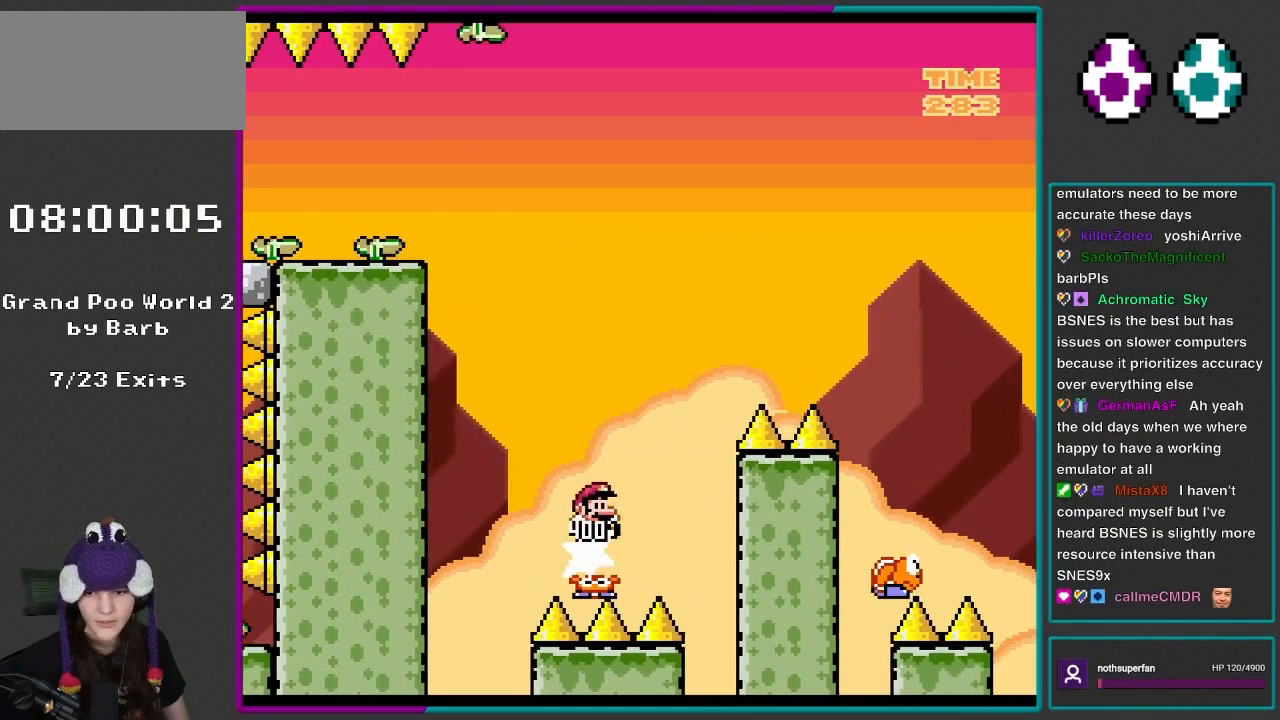
{"buttons": ["B", "Y", "DPAD_RIGHT"], "events": [[200, "DPAD_RIGHT", "up"], [233, "DPAD_RIGHT", "down"]]}
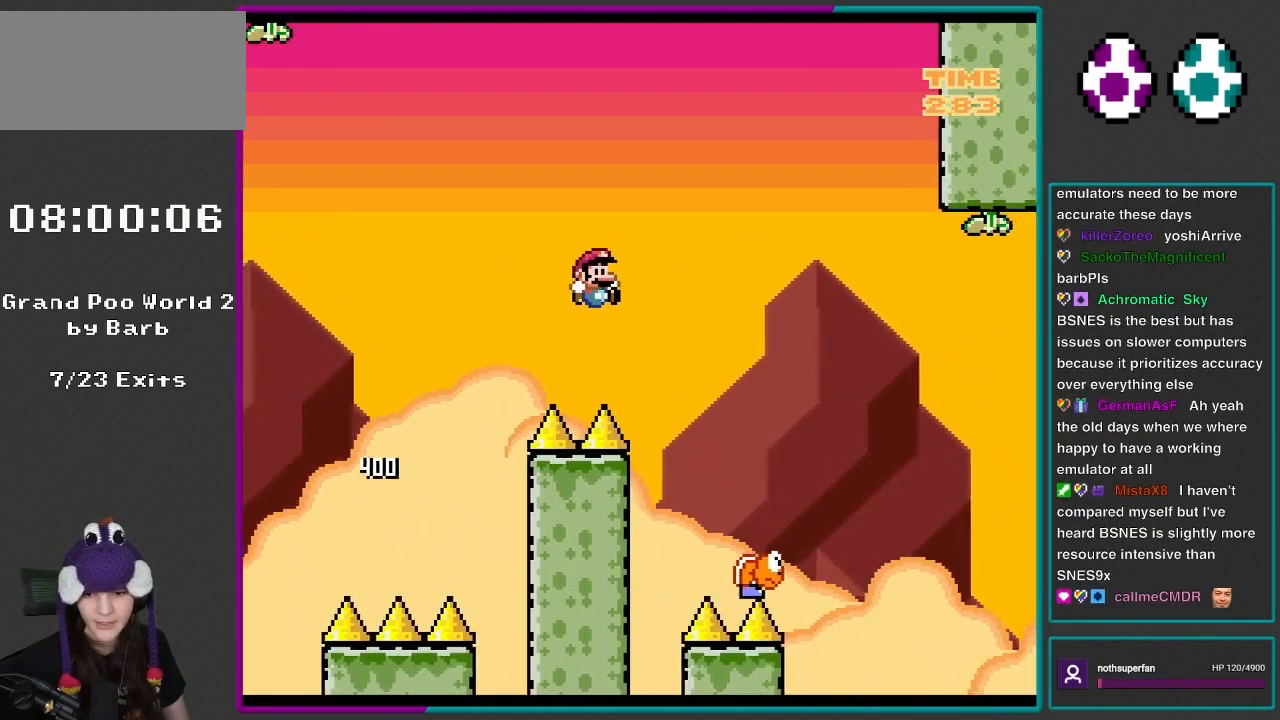
{"buttons": ["B", "Y", "DPAD_RIGHT"], "events": [[367, "DPAD_LEFT", "down"], [367, "DPAD_RIGHT", "up"], [367, "DPAD_UP", "down"], [467, "DPAD_LEFT", "up"], [467, "DPAD_RIGHT", "down"], [467, "DPAD_UP", "up"]]}